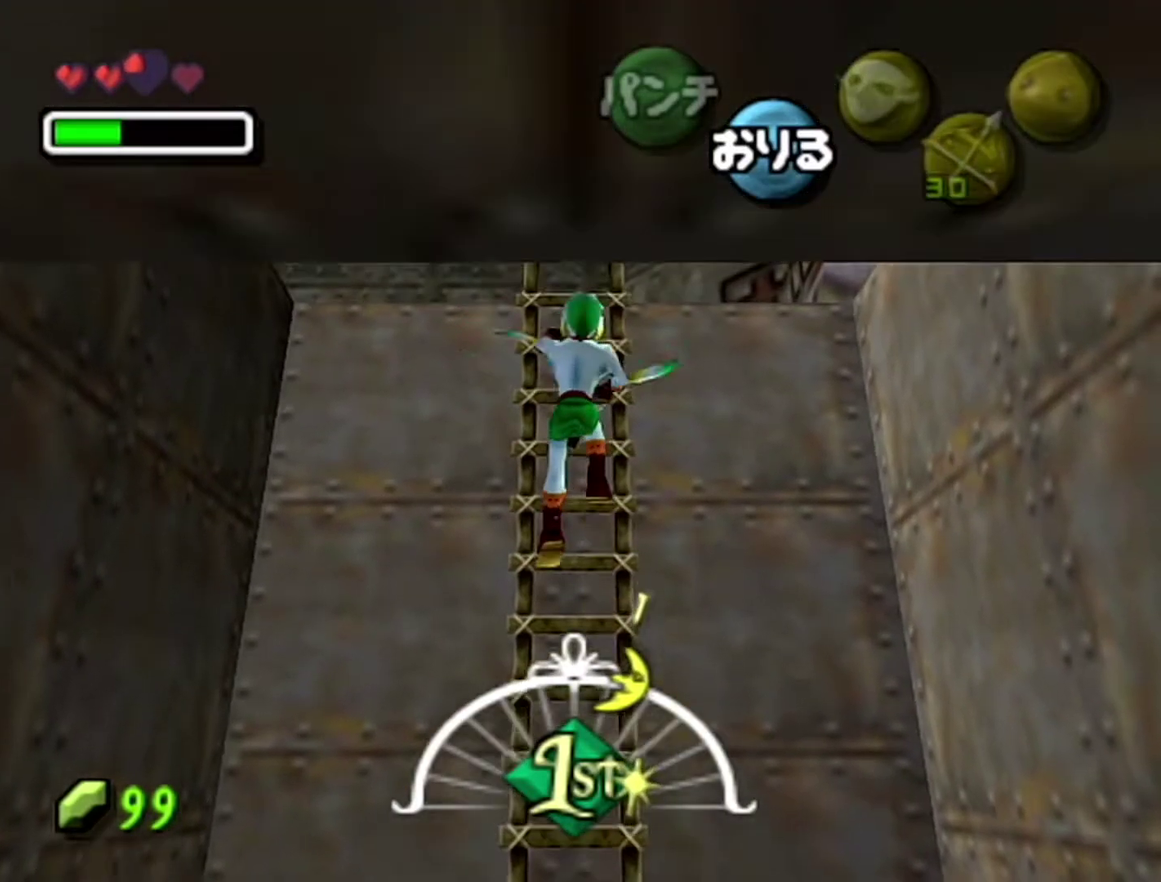
Gameplay with a controller (Nintendo layout); each line is a JSON object with the inputs held at the frame after it. "events" lists button and stick changes between this image and that frame as [ms after this image, input, new state], when the widget could be followed in between. Not read: L3 R3.
{"buttons": [], "left_stick": "up", "events": []}
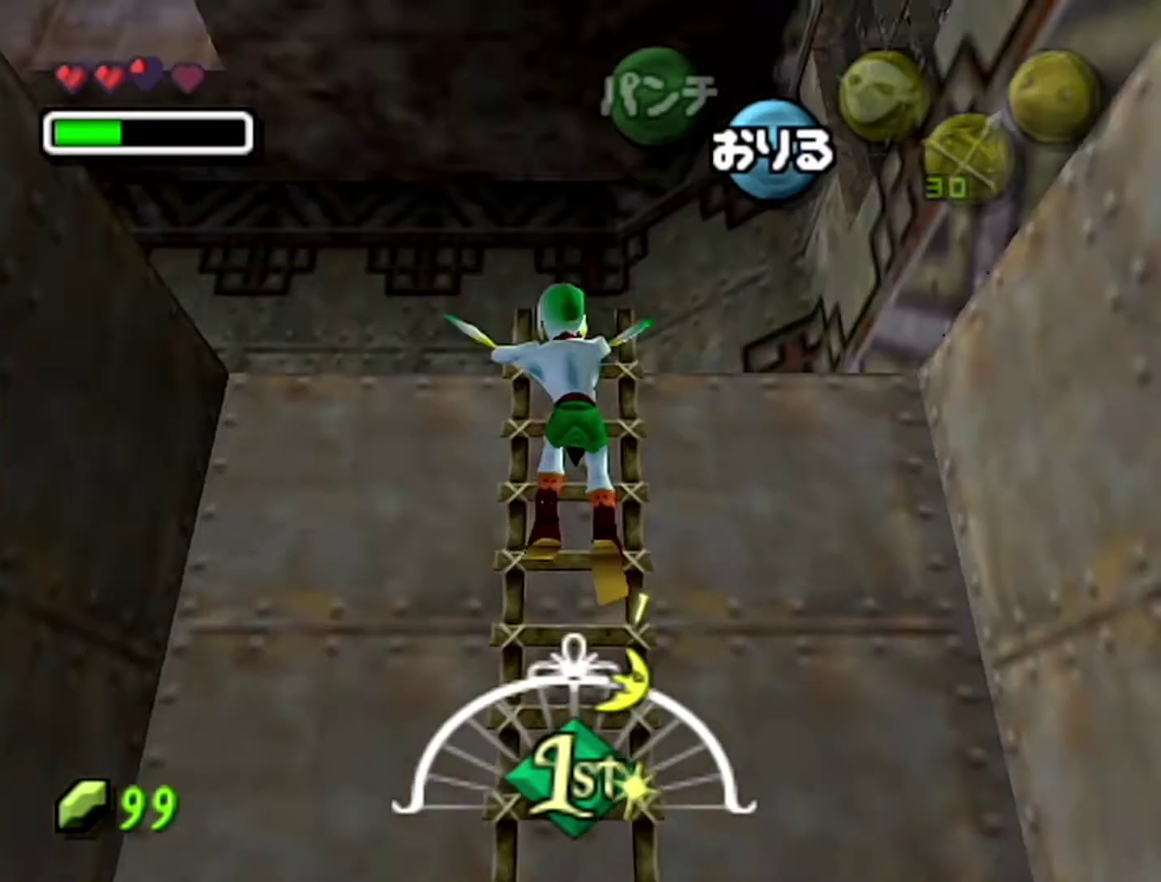
{"buttons": [], "left_stick": "up", "events": []}
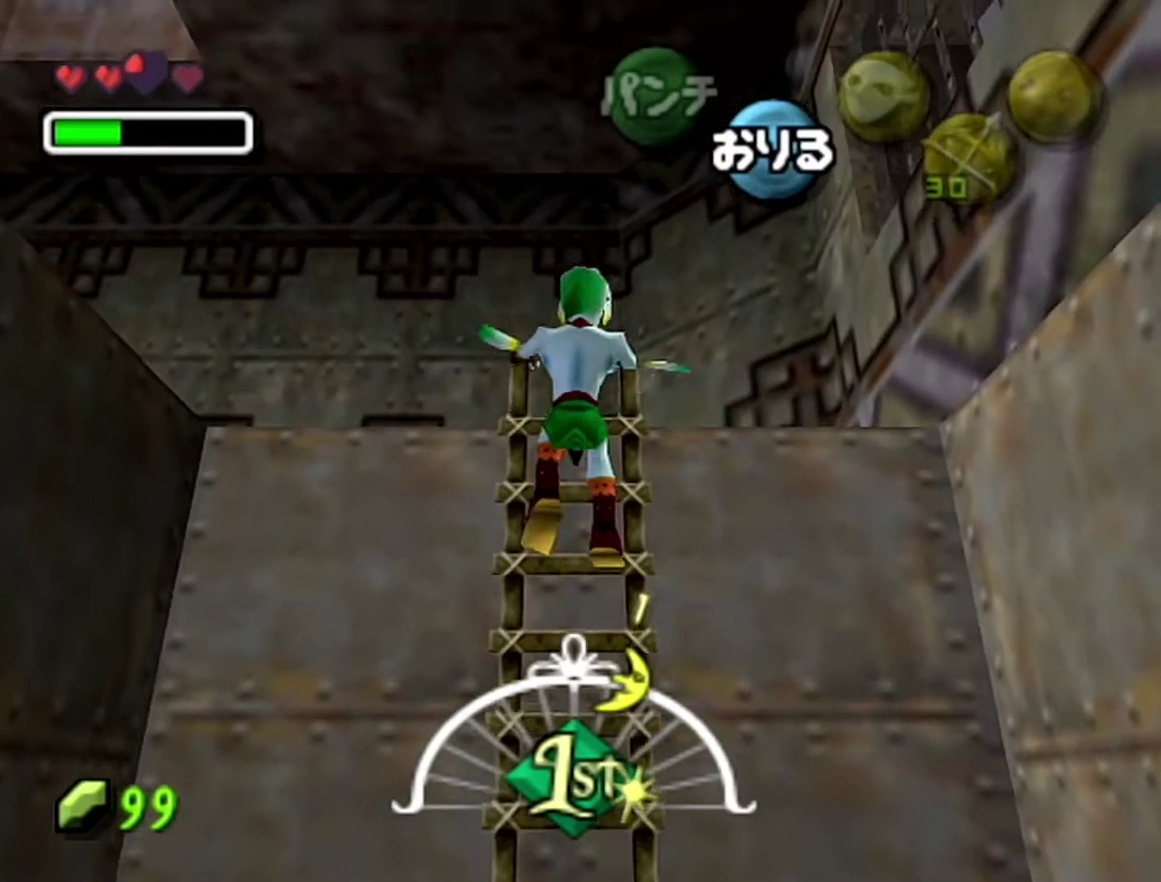
{"buttons": [], "left_stick": "up", "events": []}
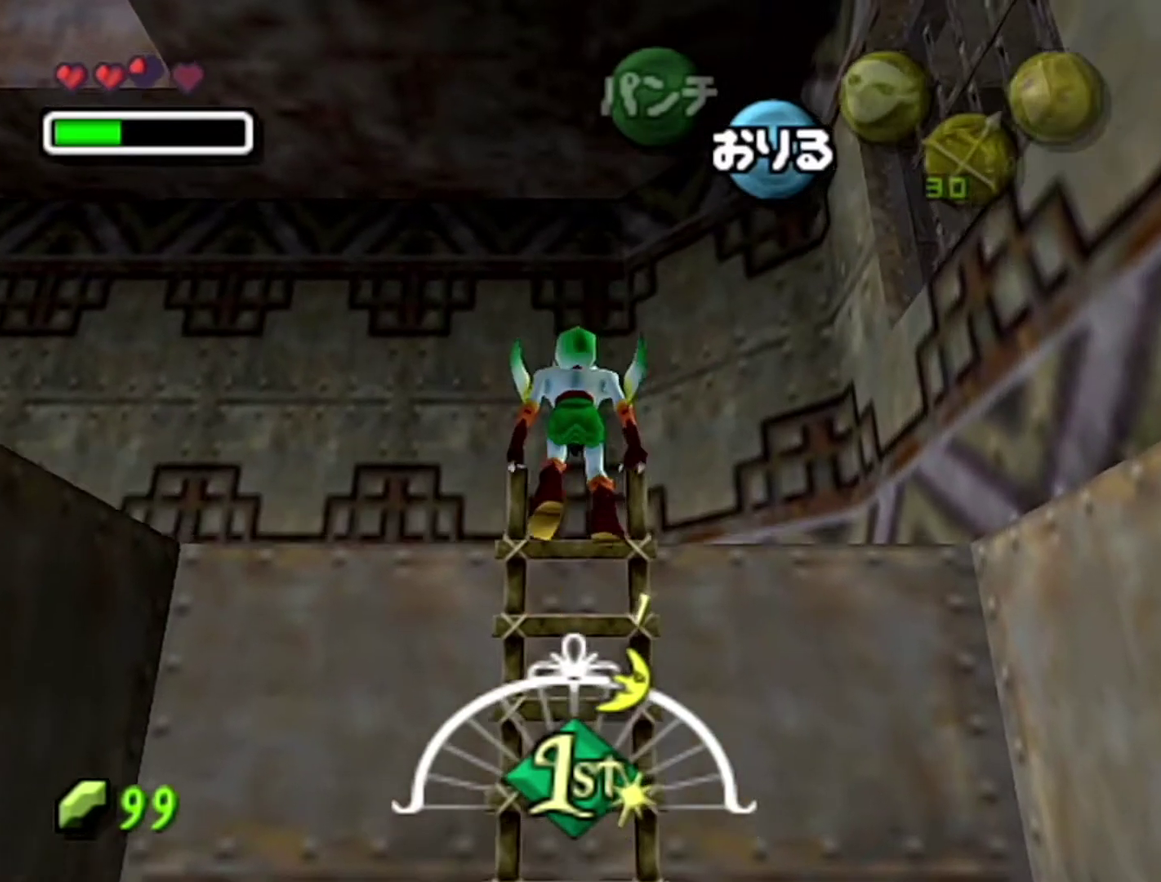
{"buttons": ["Z"], "left_stick": "up", "events": [[483, "Z", "down"]]}
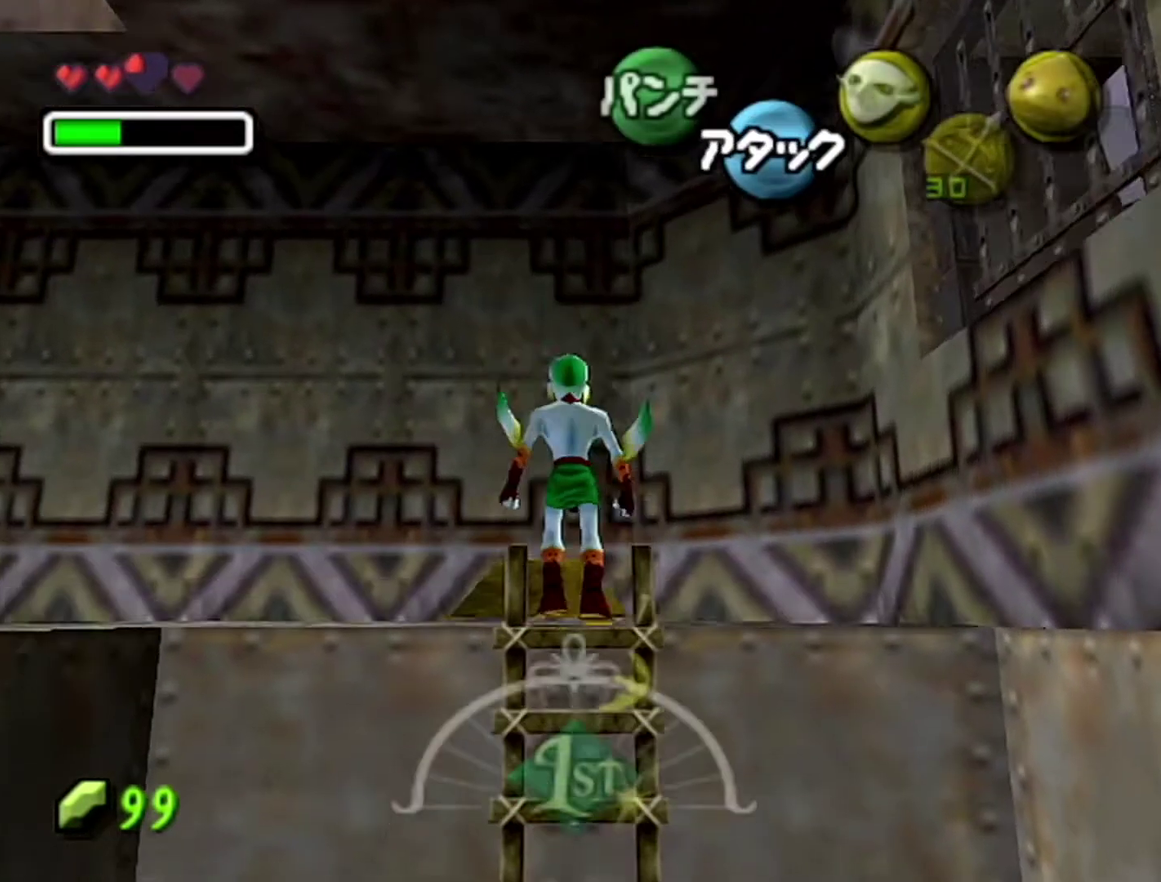
{"buttons": ["Z"], "left_stick": "left", "events": [[233, "left_stick", "left"], [267, "A", "down"], [367, "A", "up"]]}
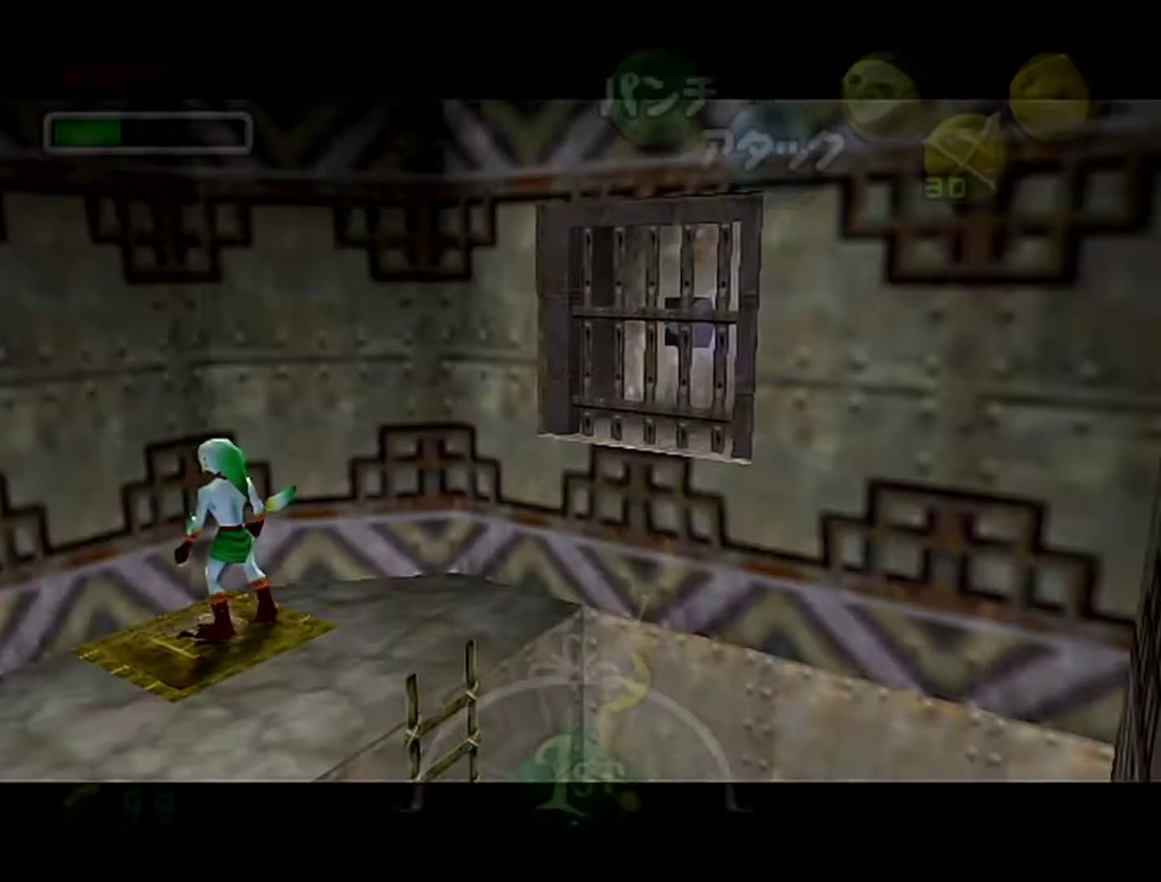
{"buttons": [], "left_stick": "center", "events": [[233, "Z", "up"], [233, "left_stick", "center"]]}
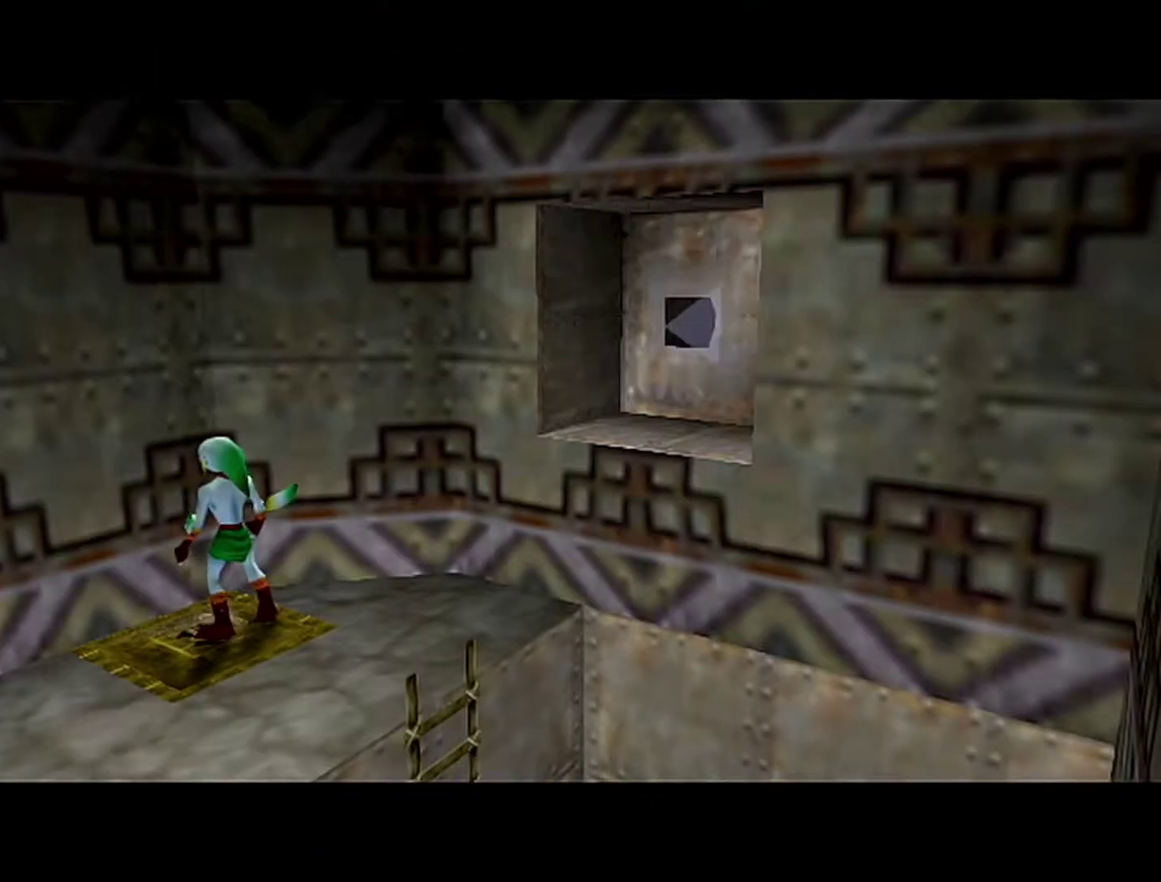
{"buttons": [], "left_stick": "center", "events": []}
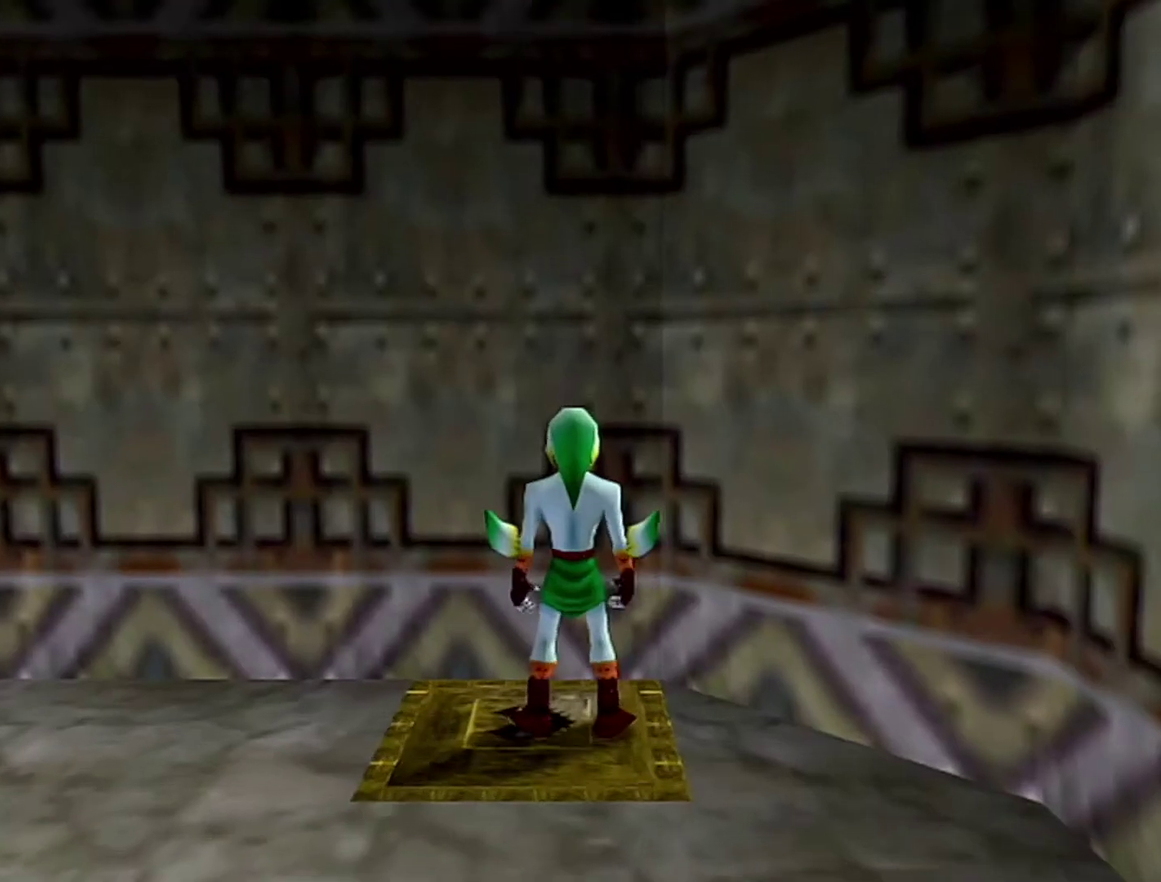
{"buttons": [], "left_stick": "left", "events": [[50, "left_stick", "down-left"], [367, "left_stick", "left"]]}
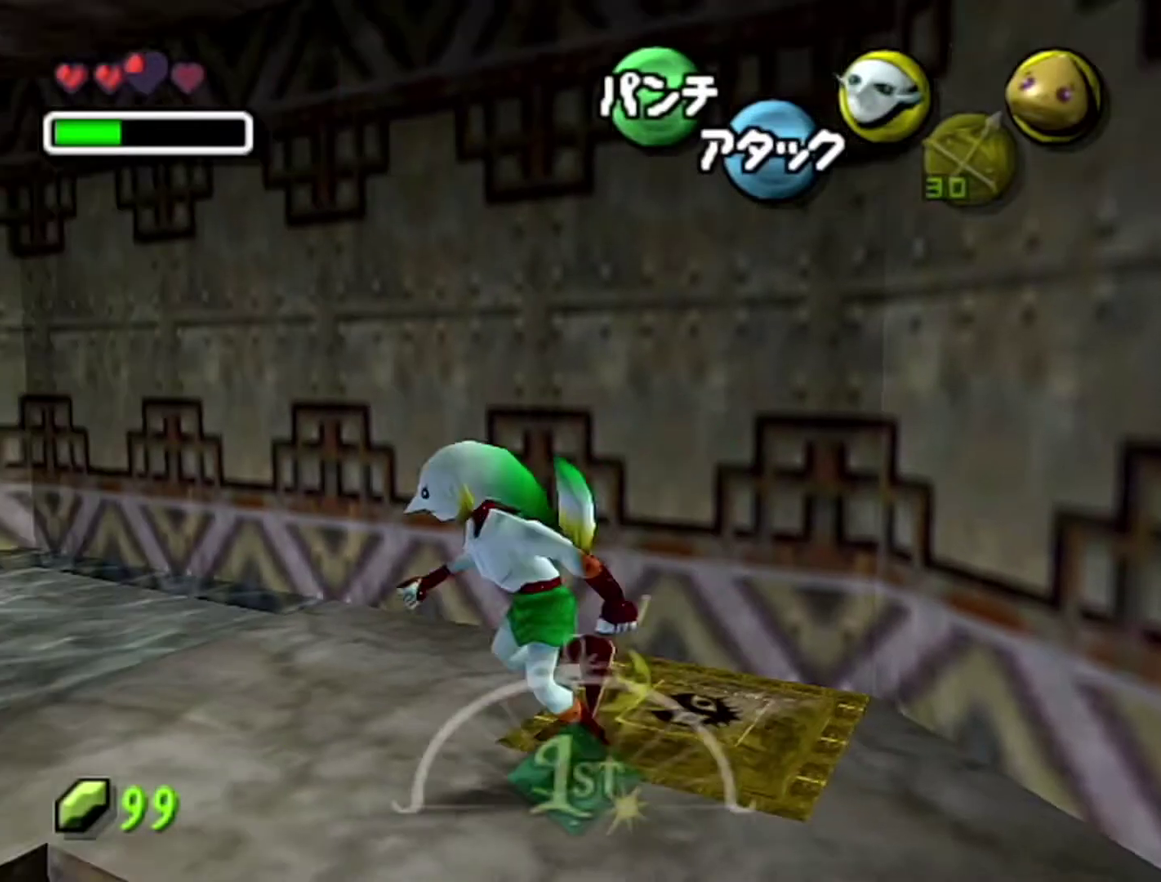
{"buttons": [], "left_stick": "up-left", "events": [[300, "left_stick", "up-left"]]}
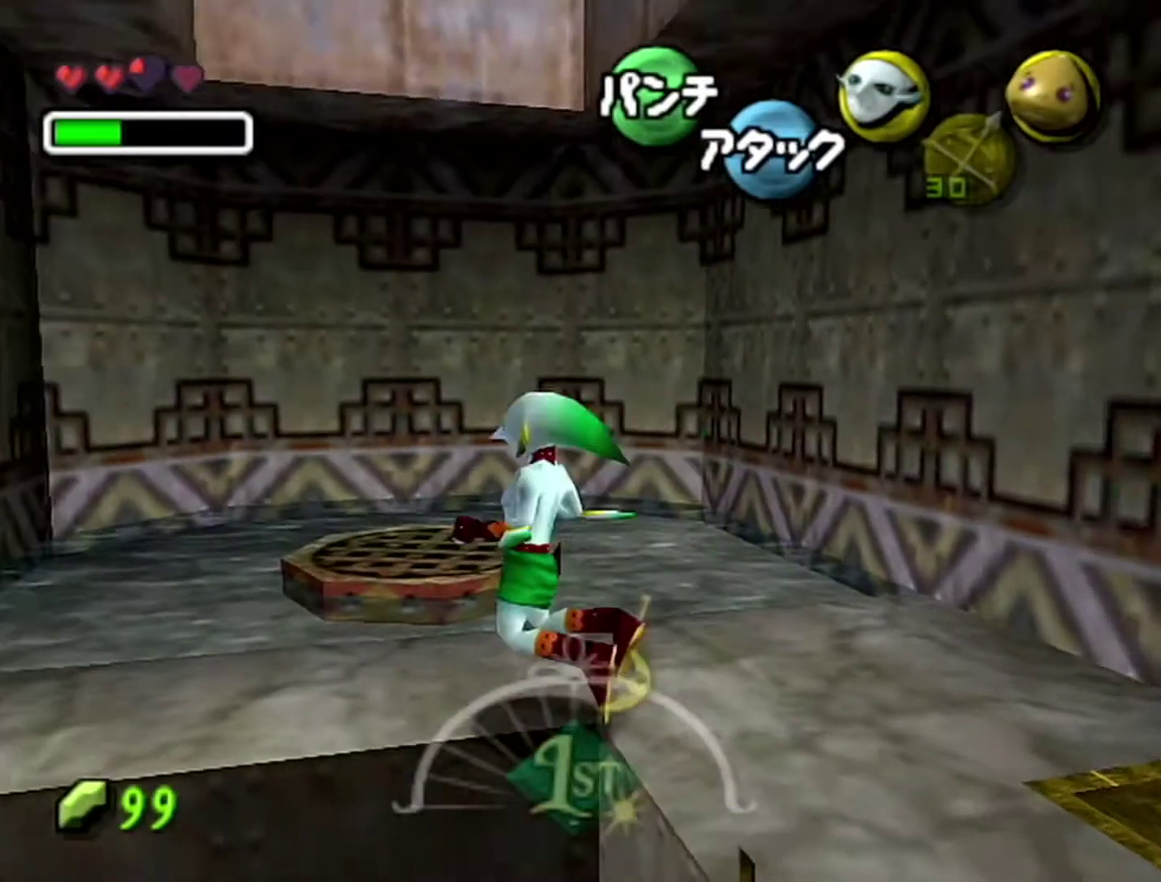
{"buttons": [], "left_stick": "right", "events": [[33, "left_stick", "up"], [300, "left_stick", "up-right"], [467, "left_stick", "right"]]}
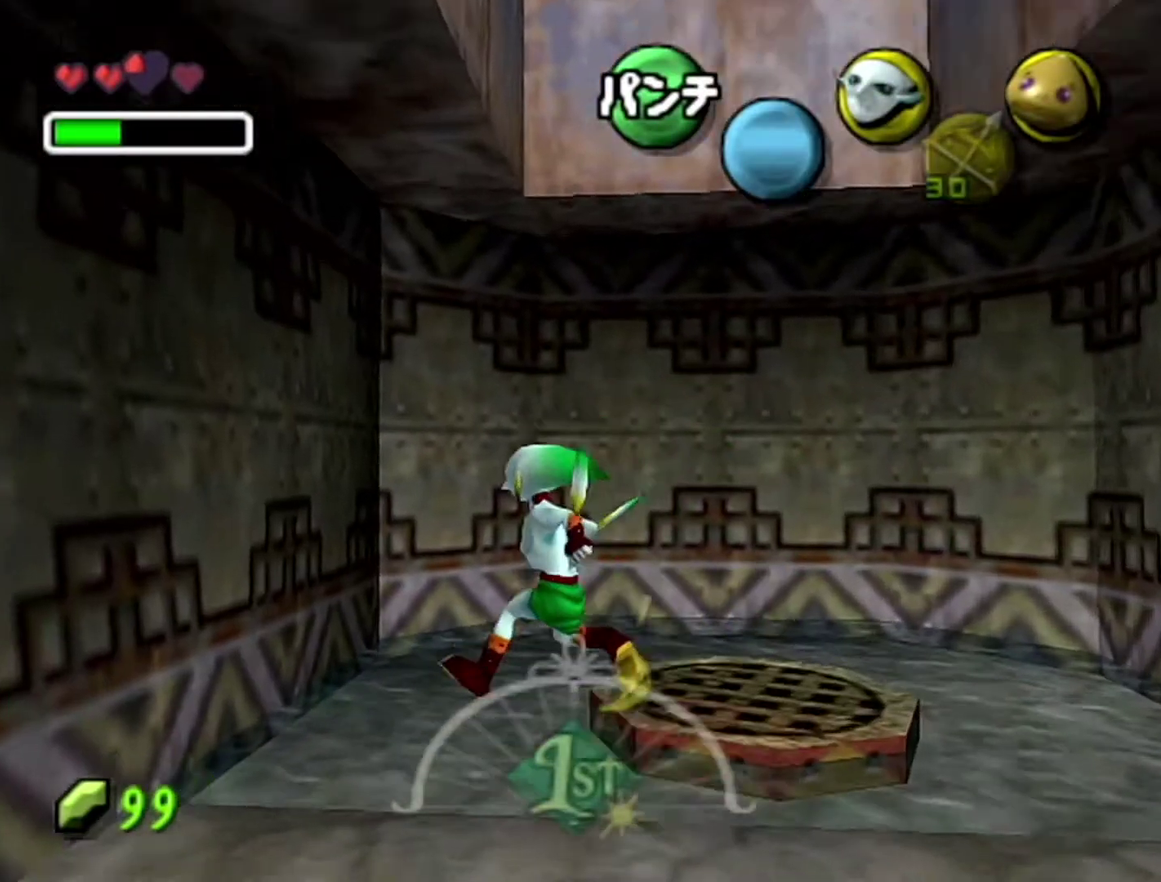
{"buttons": [], "left_stick": "up", "events": [[17, "left_stick", "down-right"], [250, "left_stick", "right"], [300, "left_stick", "up-right"], [467, "left_stick", "up"]]}
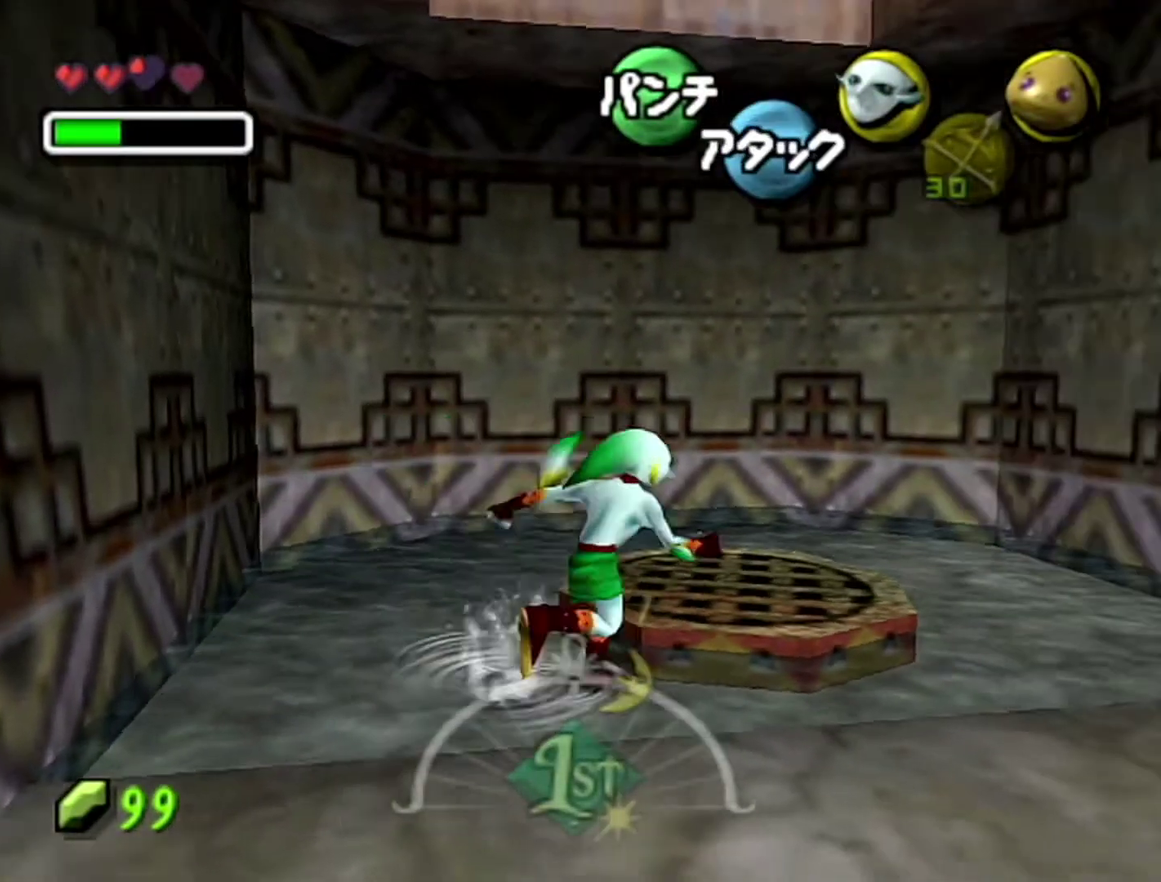
{"buttons": ["B"], "left_stick": "down-right", "events": [[50, "B", "down"], [183, "left_stick", "center"], [400, "left_stick", "down-right"]]}
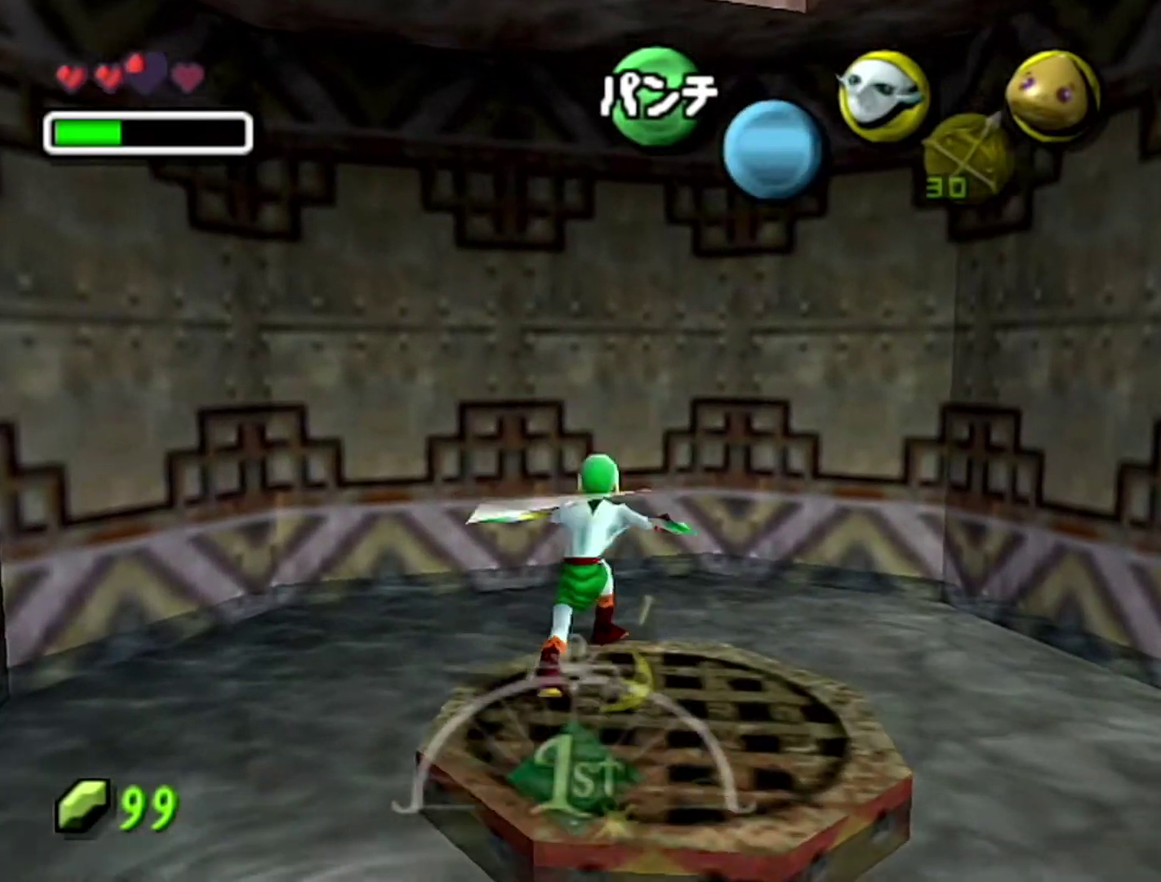
{"buttons": ["B"], "left_stick": "center", "events": [[233, "left_stick", "down"], [283, "left_stick", "center"]]}
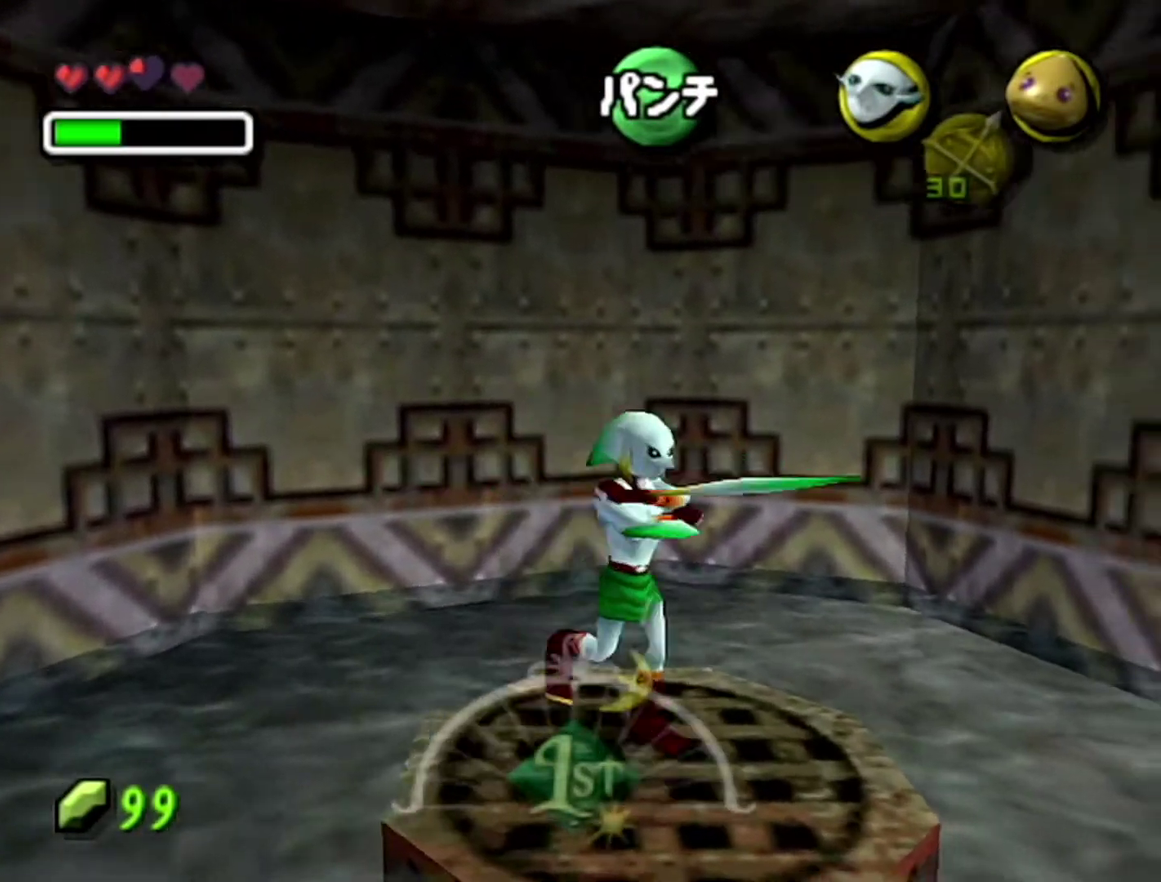
{"buttons": ["B"], "left_stick": "down-right", "events": [[483, "left_stick", "down-right"]]}
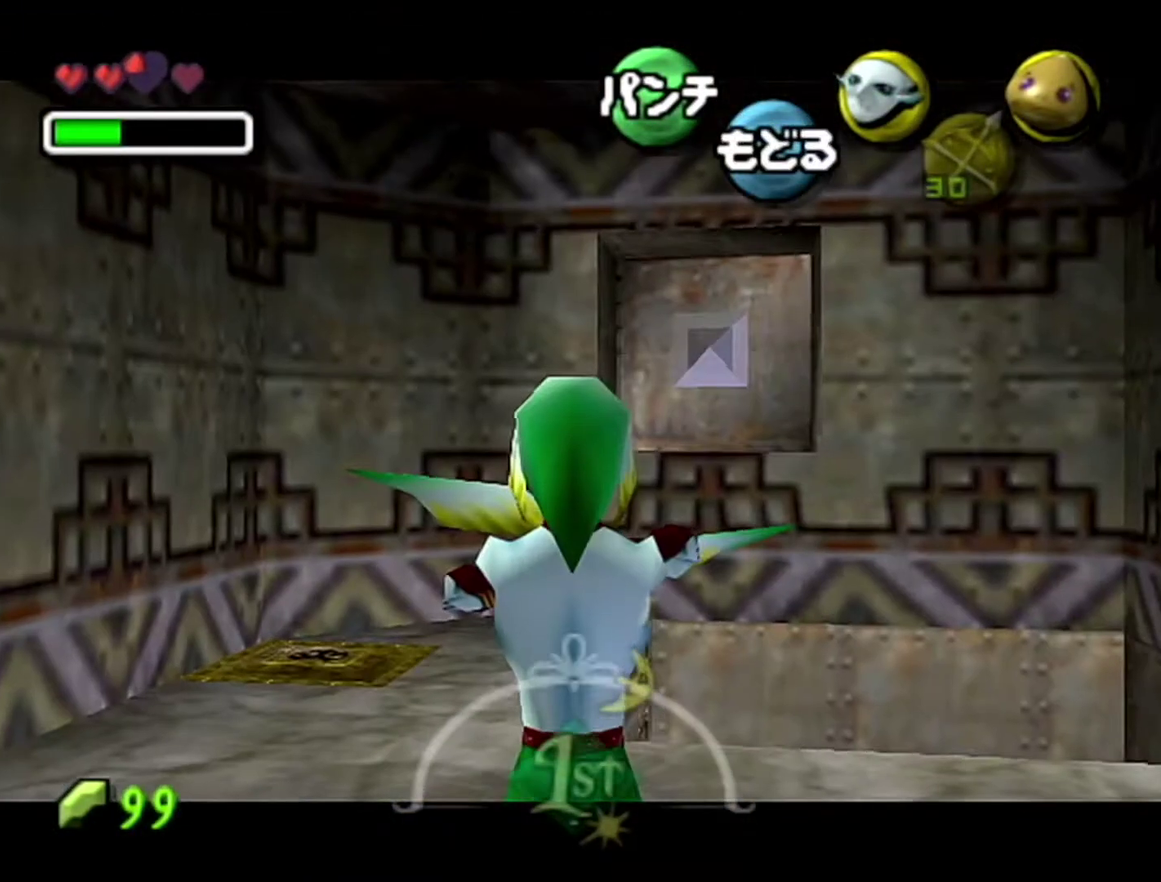
{"buttons": ["B"], "left_stick": "center", "events": [[217, "left_stick", "center"]]}
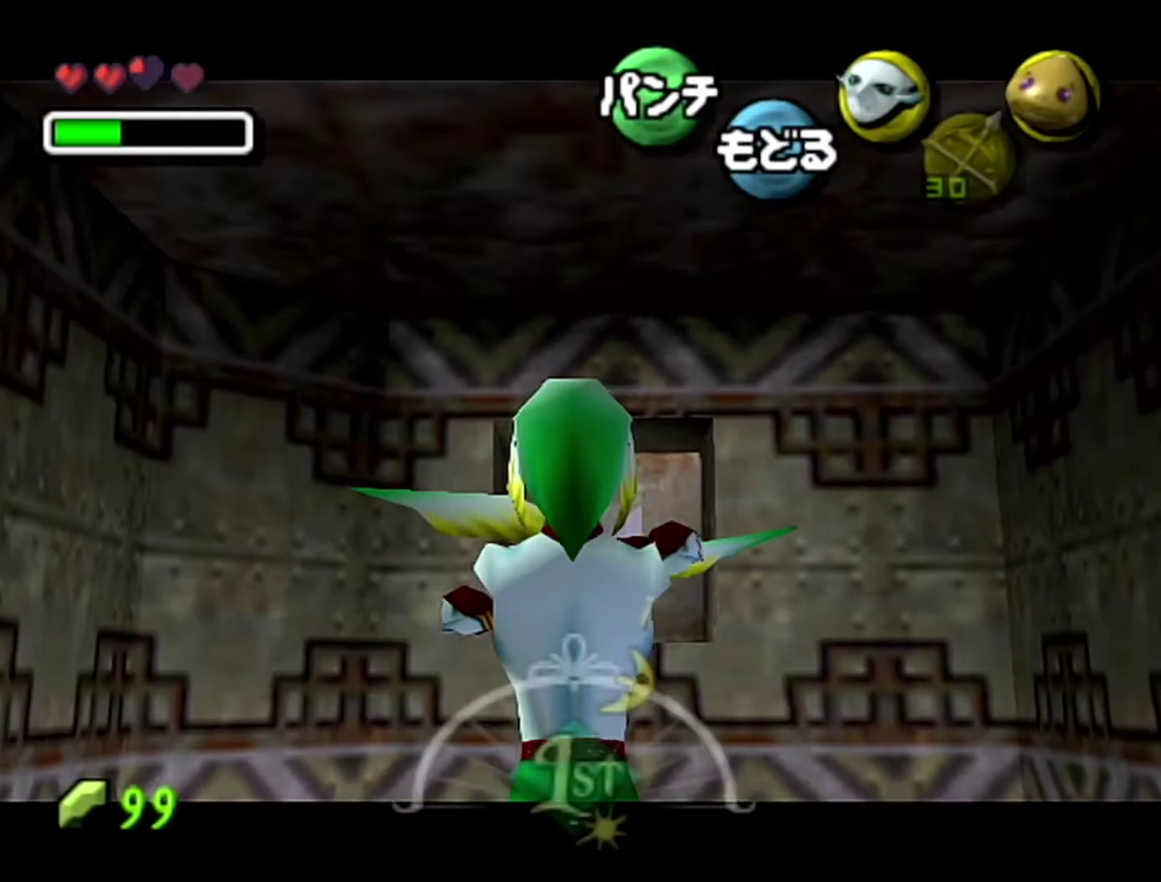
{"buttons": ["B"], "left_stick": "center", "events": [[17, "left_stick", "up"], [83, "left_stick", "up-right"], [150, "left_stick", "center"], [400, "left_stick", "down-right"], [483, "left_stick", "center"]]}
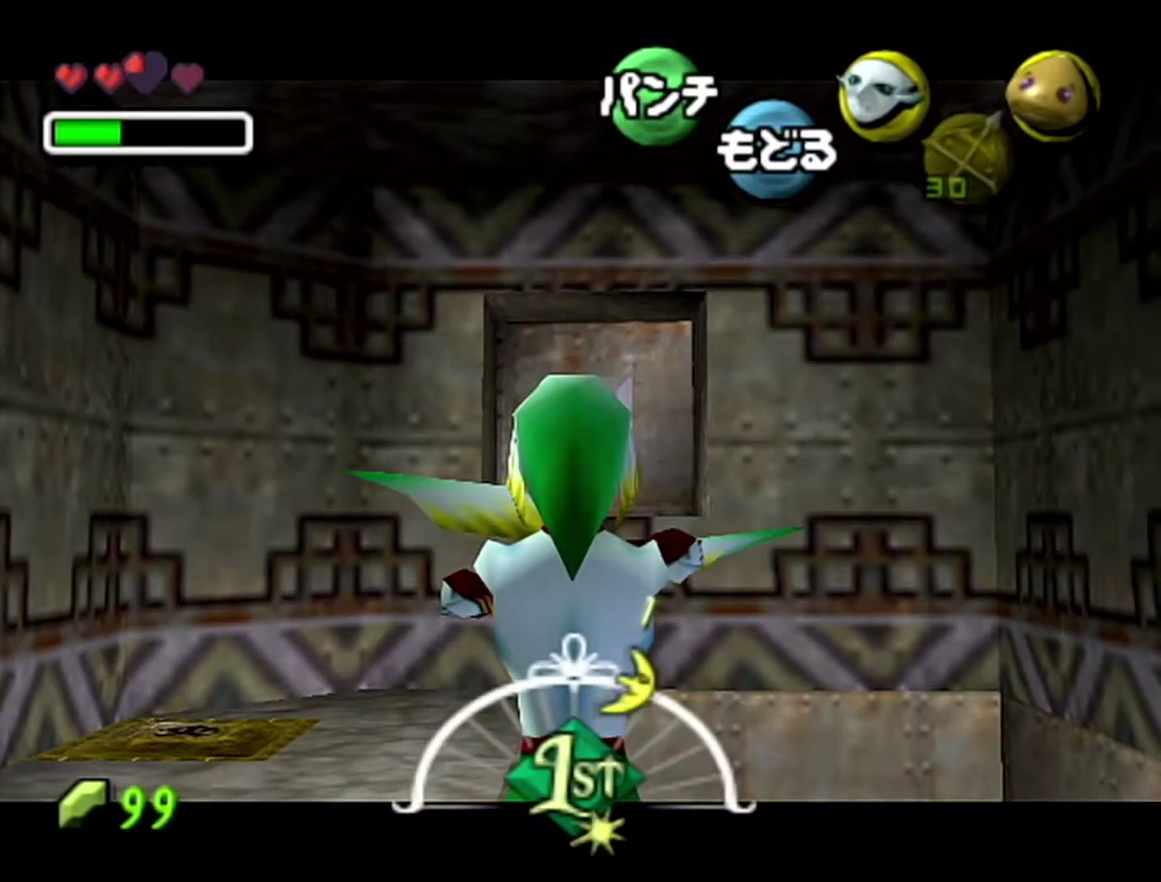
{"buttons": [], "left_stick": "center", "events": [[217, "B", "up"]]}
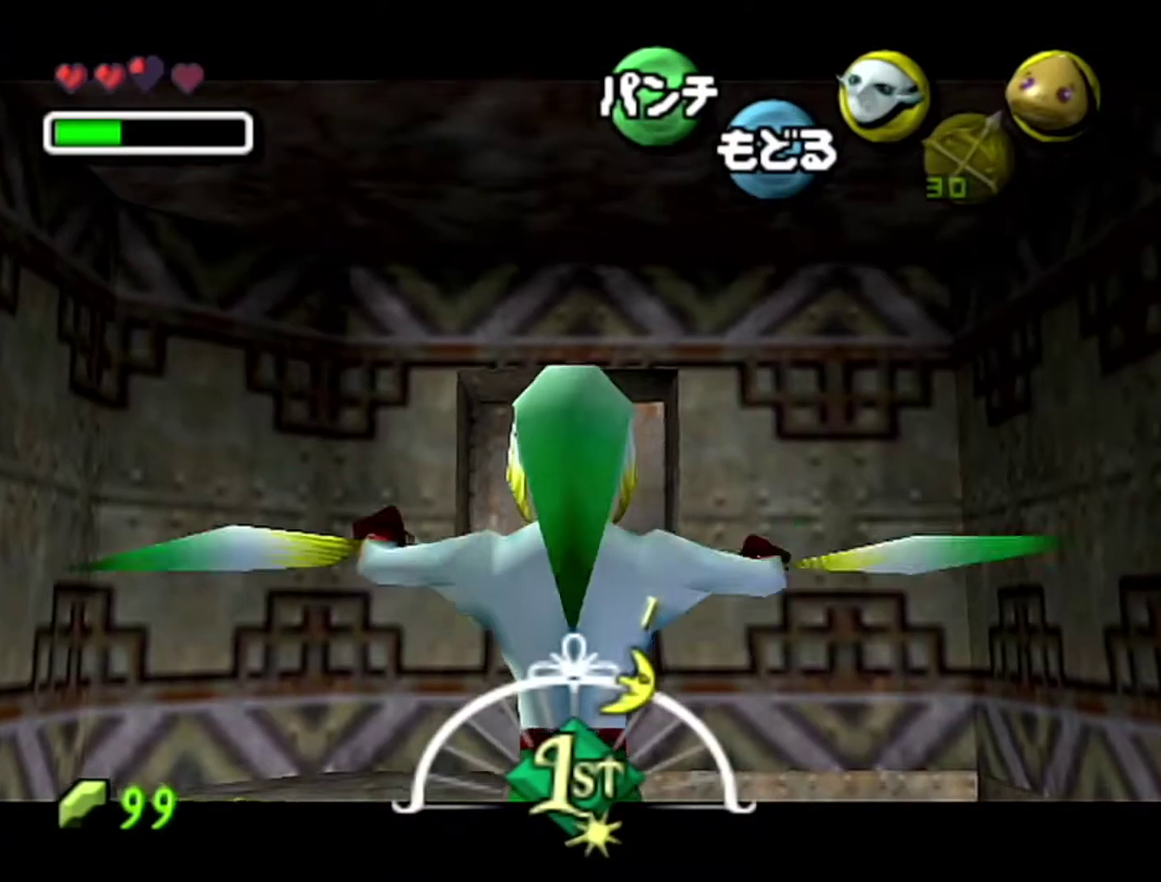
{"buttons": [], "left_stick": "center", "events": [[183, "left_stick", "down-left"], [433, "left_stick", "center"]]}
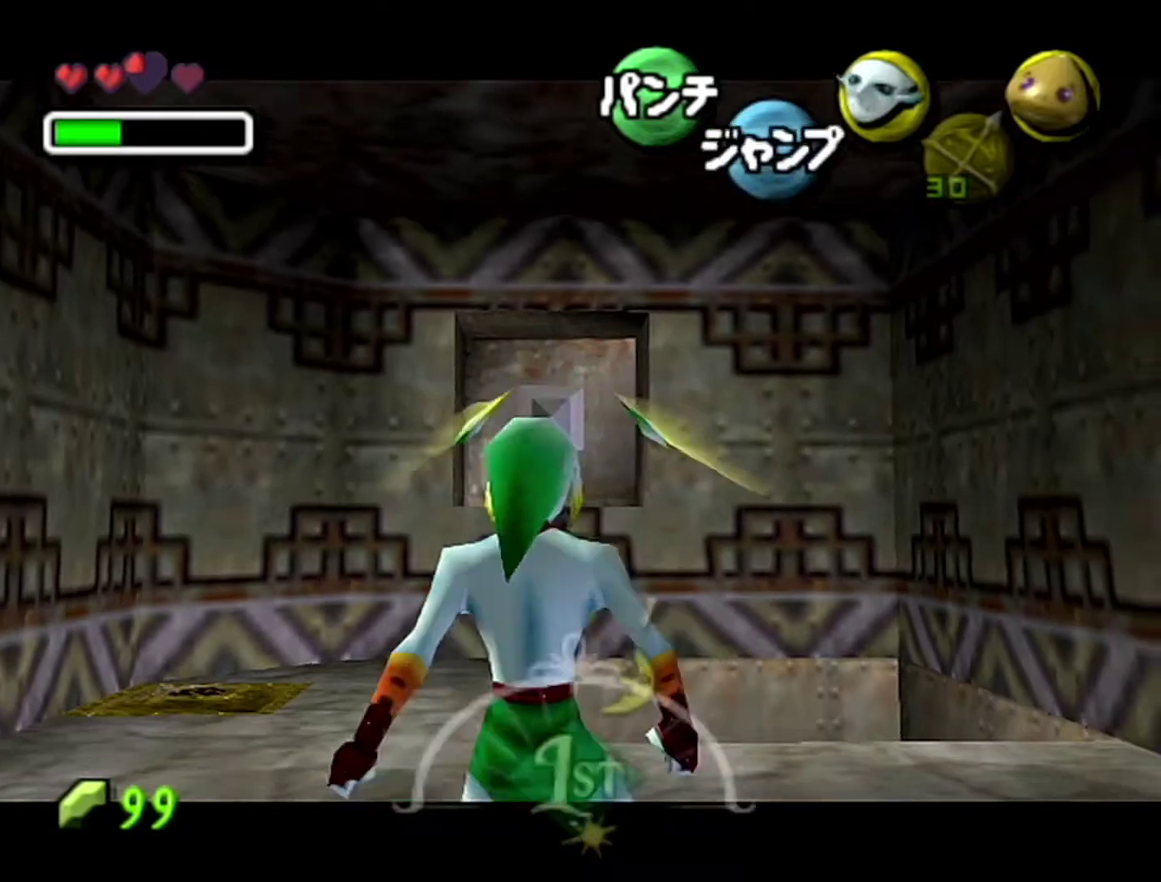
{"buttons": [], "left_stick": "center", "events": []}
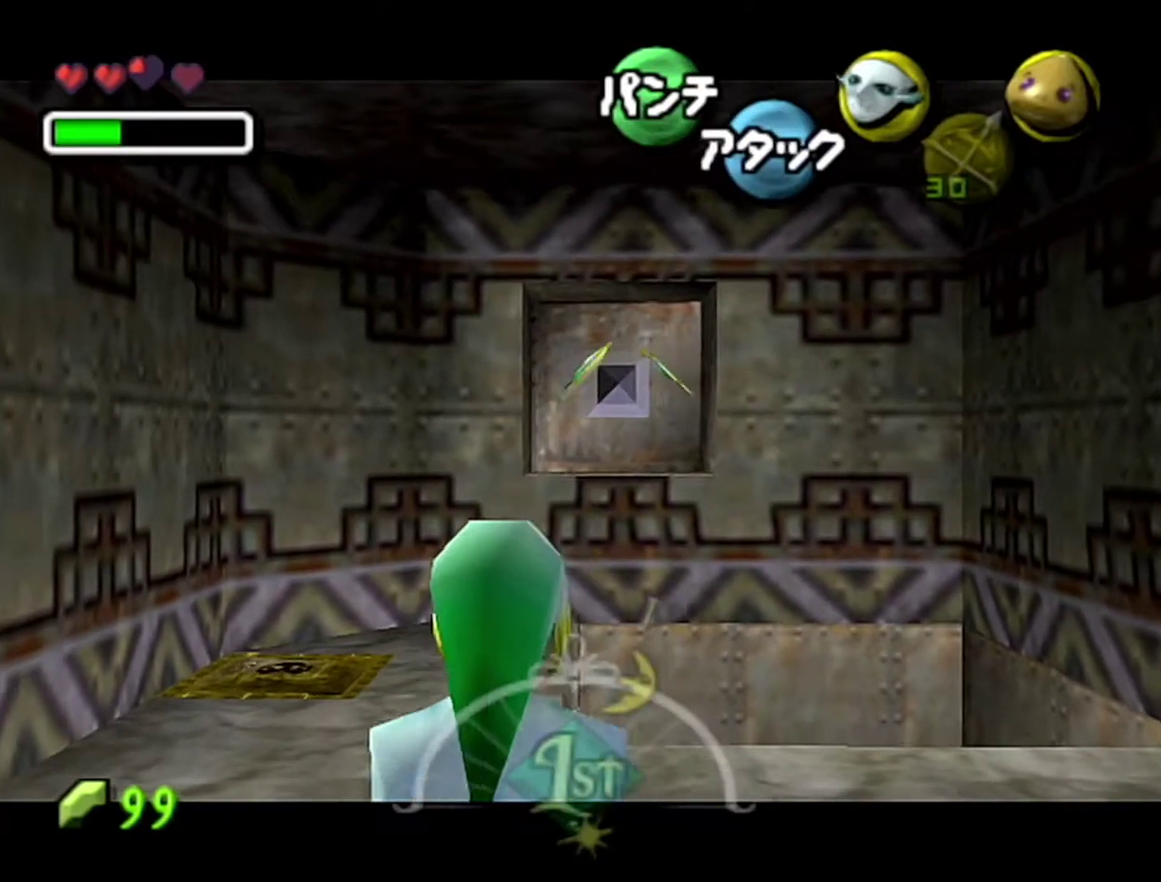
{"buttons": [], "left_stick": "center", "events": []}
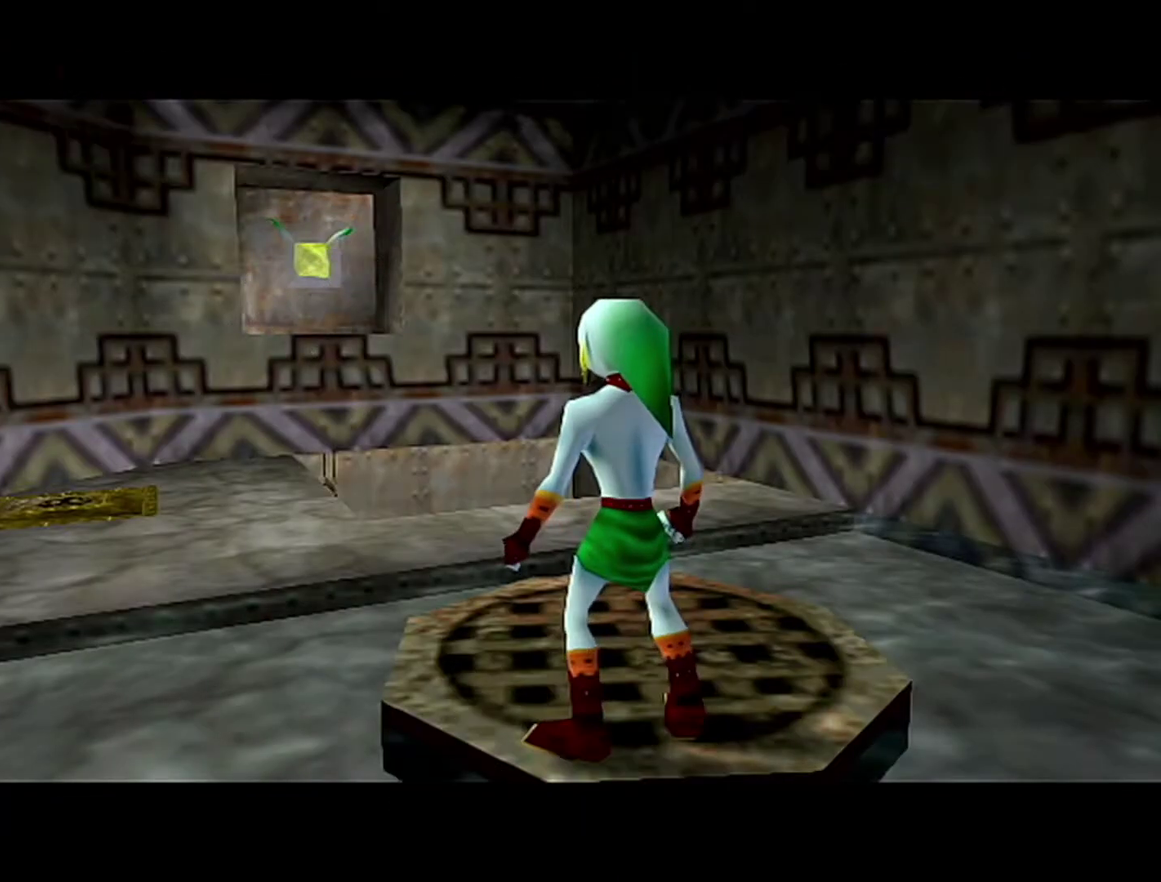
{"buttons": [], "left_stick": "center", "events": []}
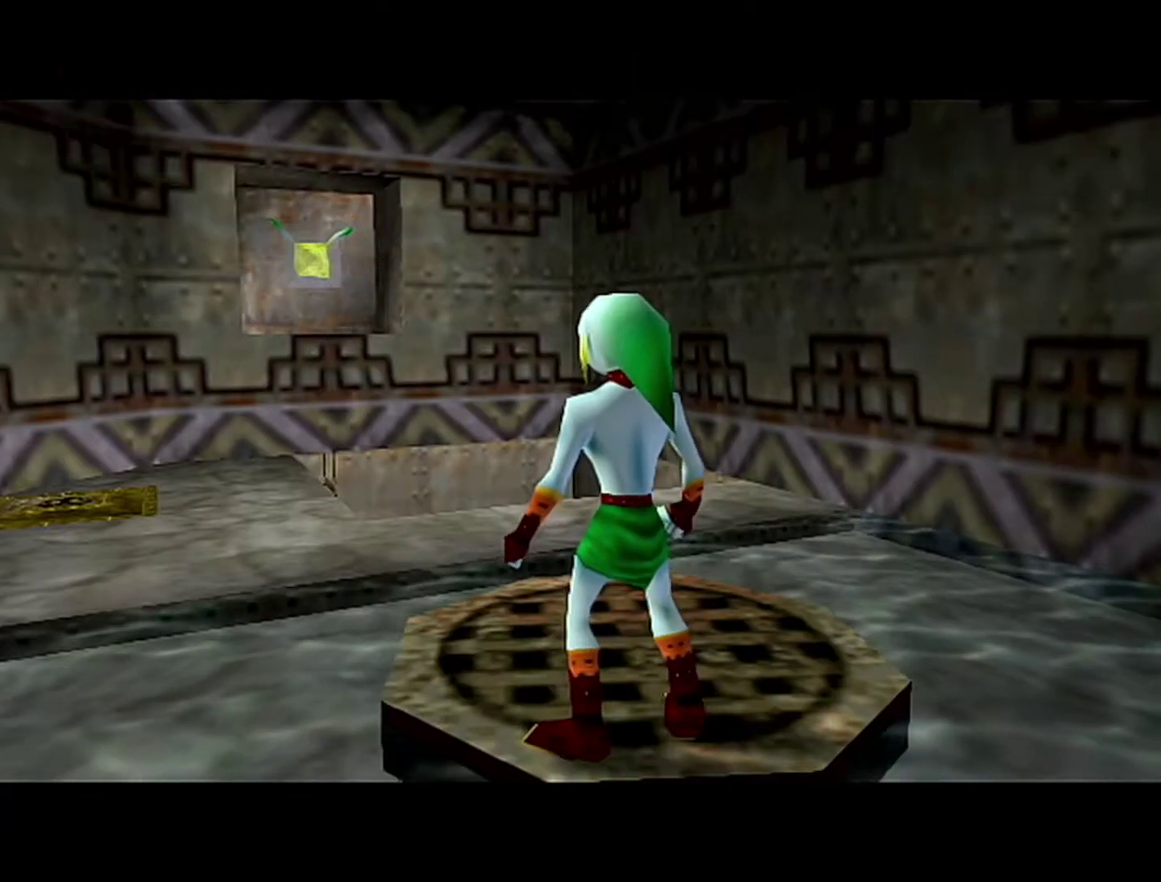
{"buttons": [], "left_stick": "center", "events": []}
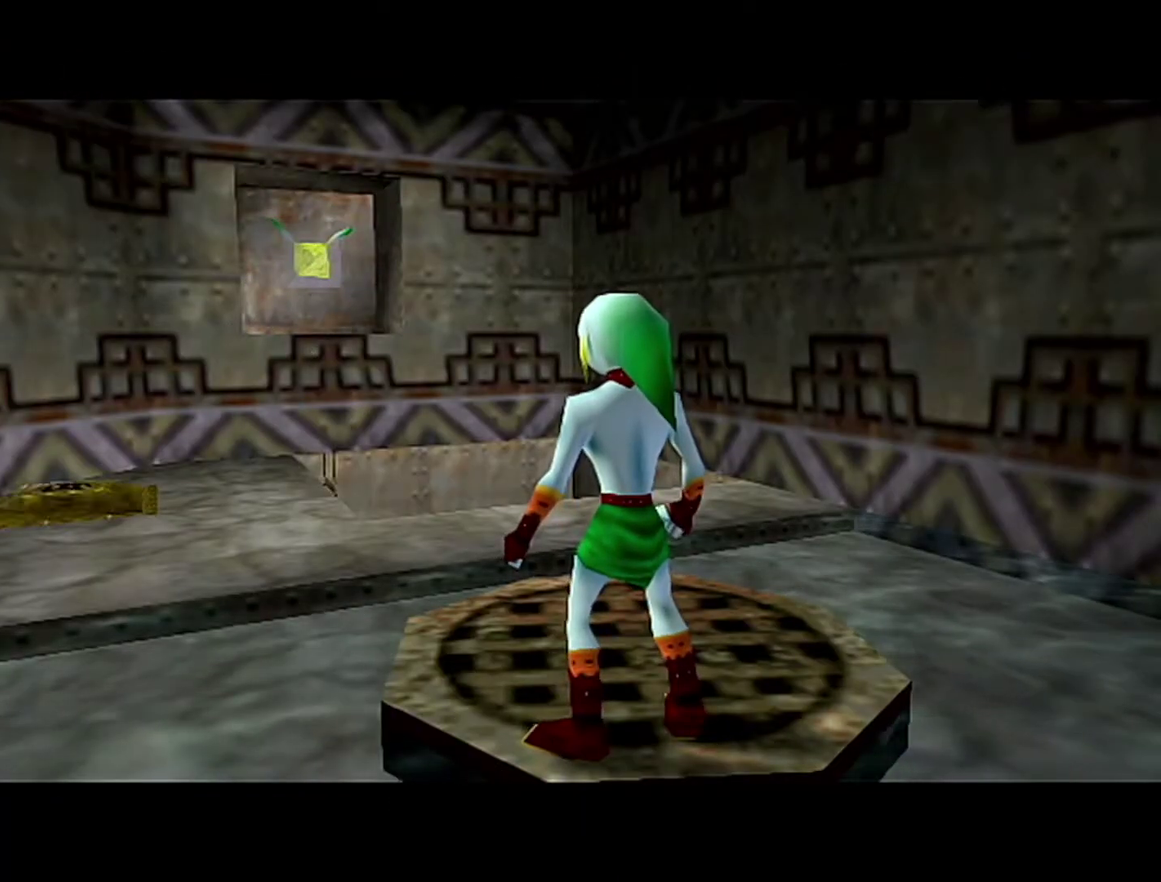
{"buttons": [], "left_stick": "center", "events": []}
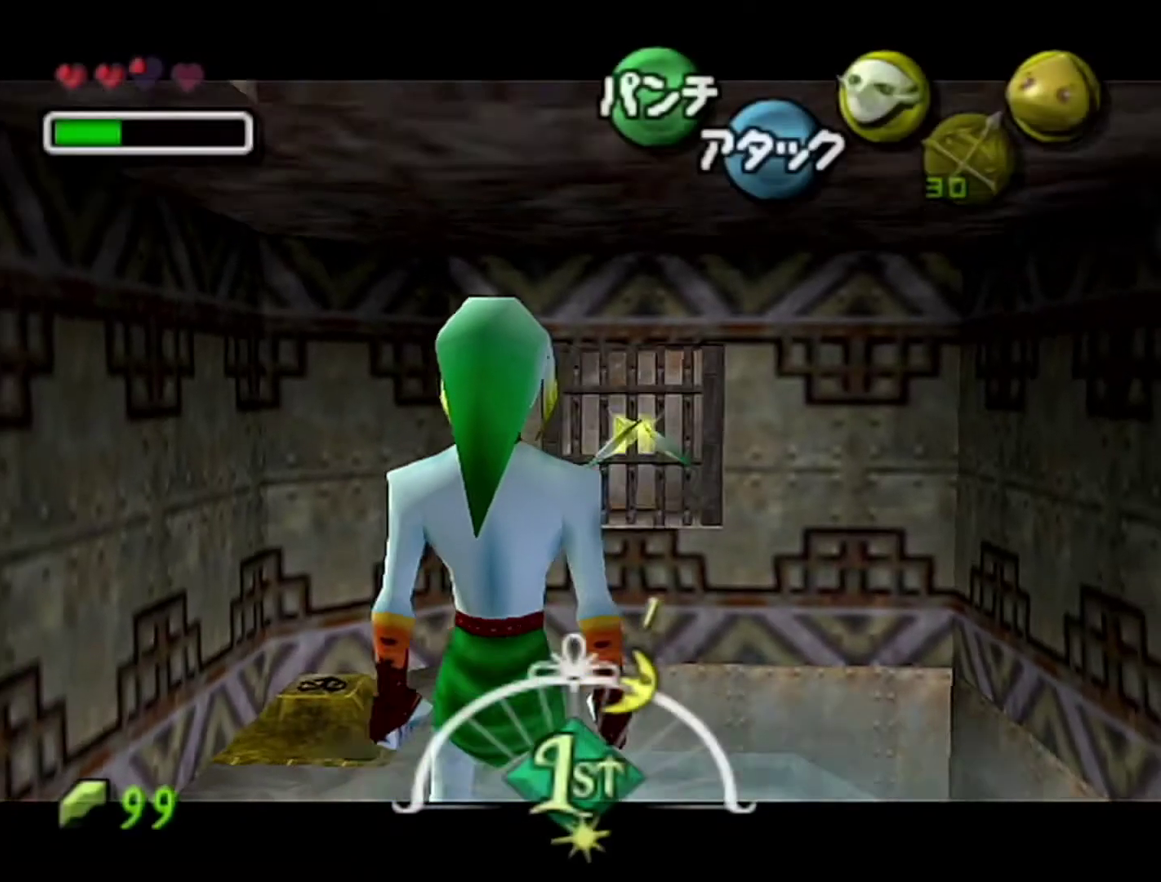
{"buttons": [], "left_stick": "center", "events": []}
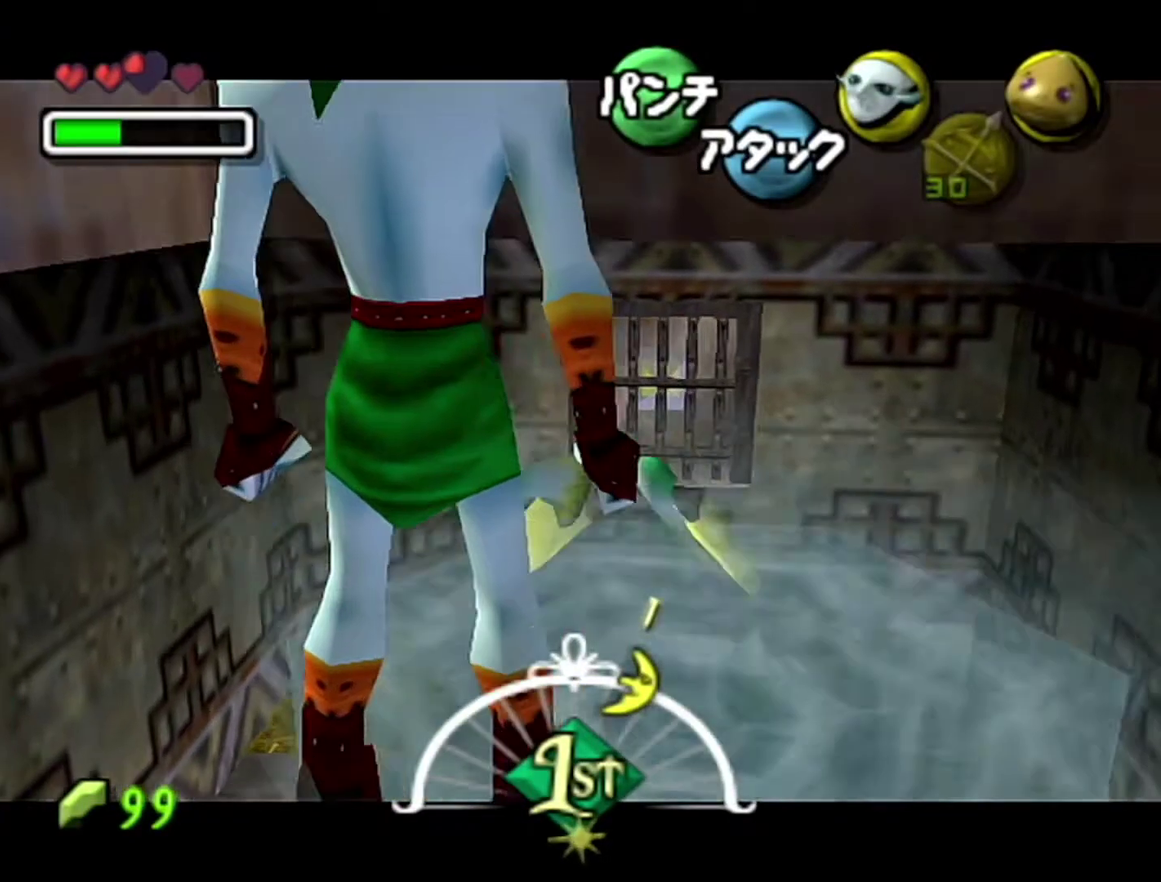
{"buttons": [], "left_stick": "up-right", "events": [[500, "left_stick", "up-right"]]}
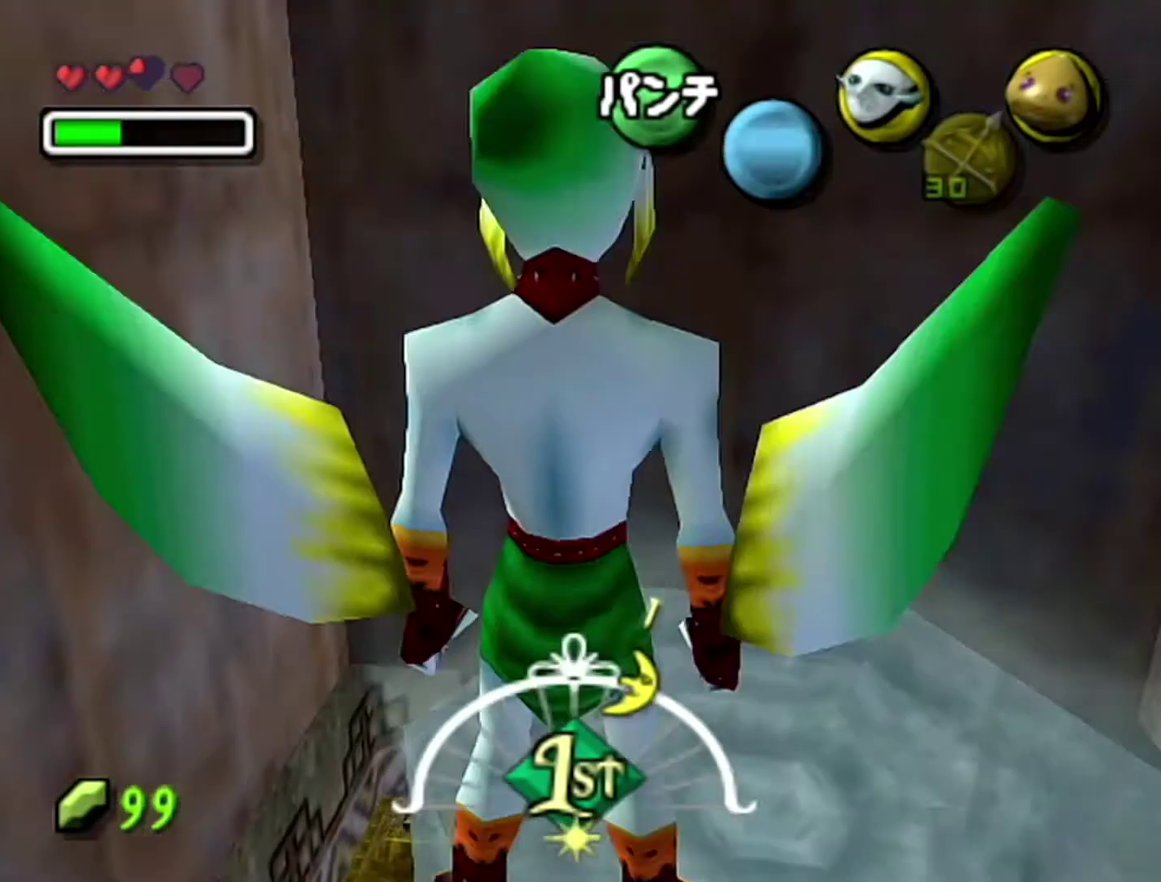
{"buttons": ["B"], "left_stick": "center", "events": [[83, "left_stick", "center"], [367, "B", "down"]]}
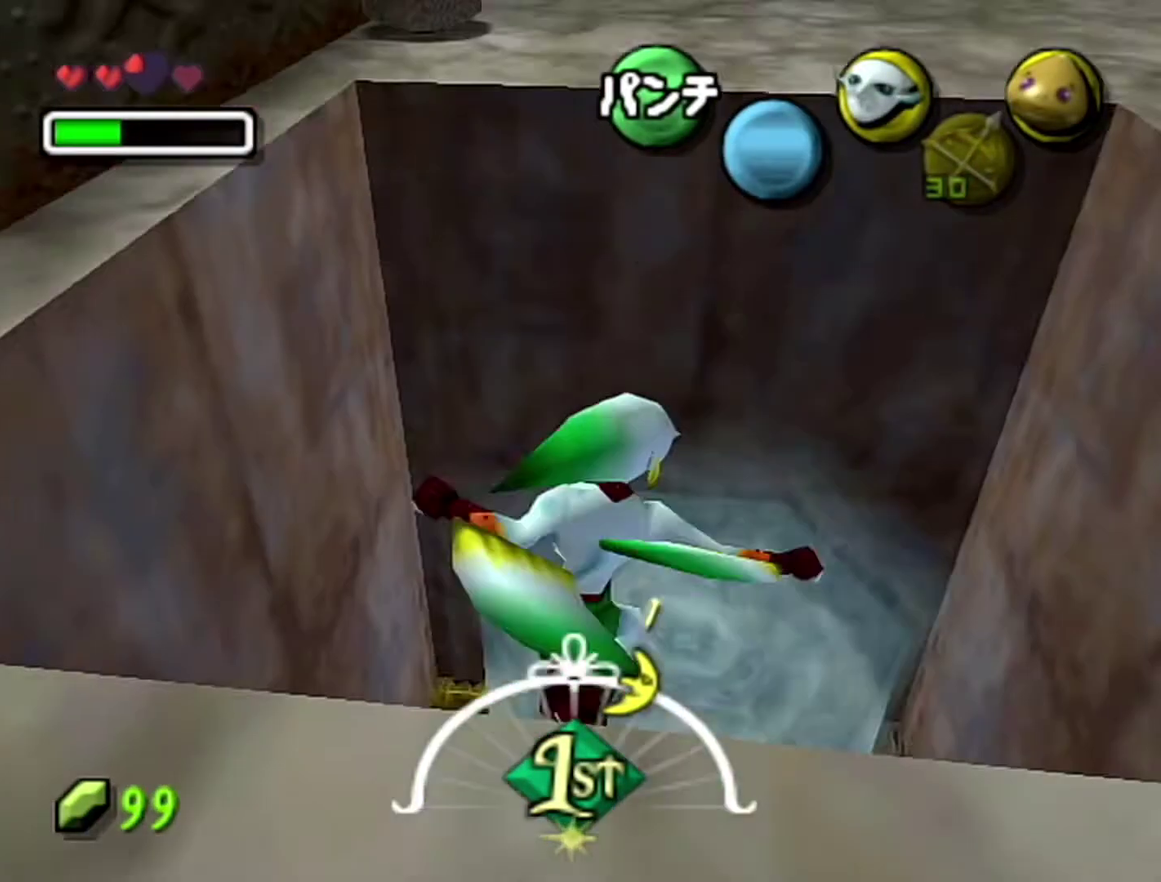
{"buttons": ["B"], "left_stick": "center", "events": []}
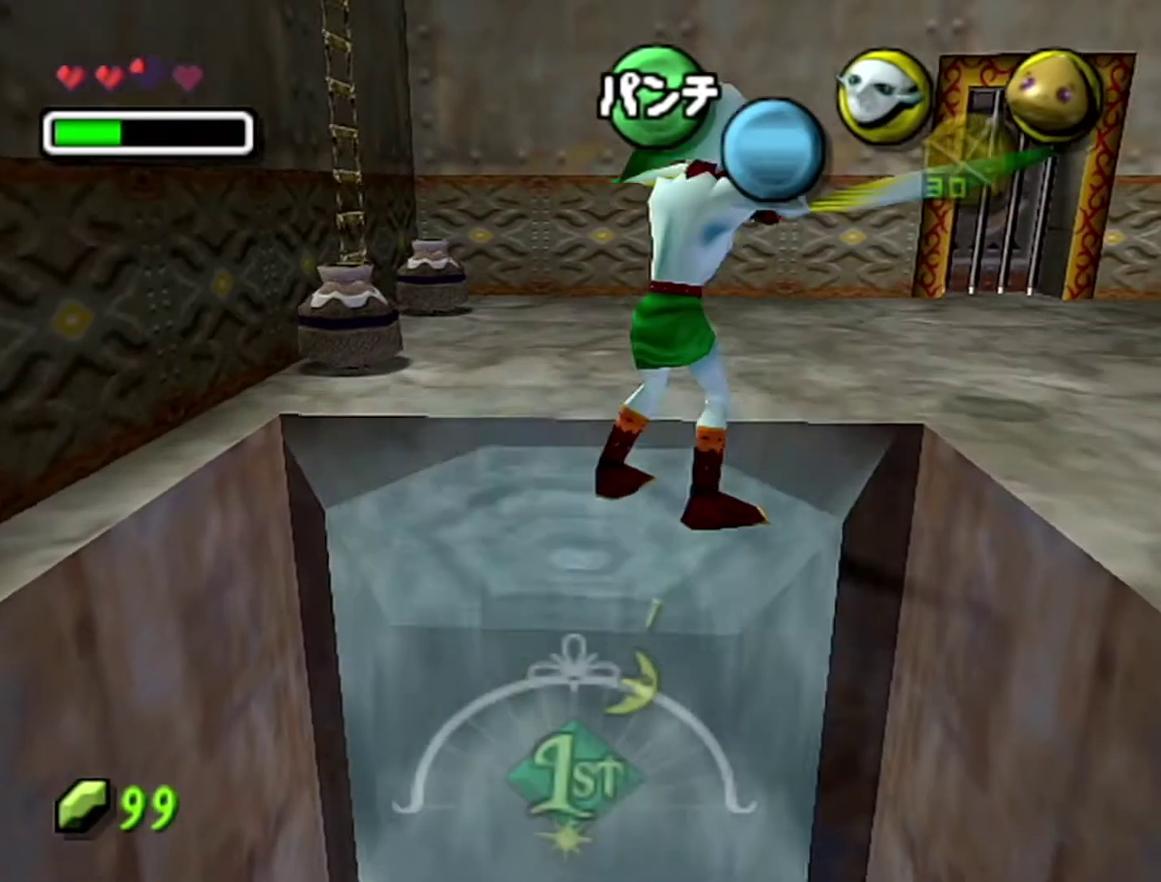
{"buttons": ["B"], "left_stick": "center", "events": []}